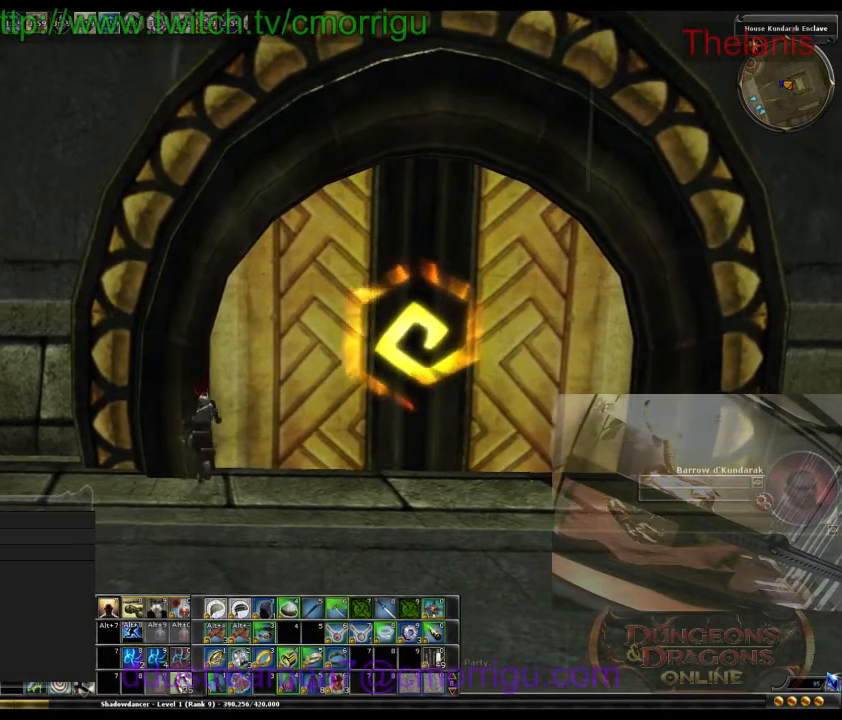
Gameplay with keyboard; each line is a JSON object with the keys held at the frame after it. "events" lists presses ("down") and releases ("up") of ".", "/", "0", "1", "2", "3", "4", "5", "6", "7", "8", "9", "a", "b", "backslash", "backspace", "caps_lock", "comma", "ctrl_l", "ctrl_r", "d", "e", "equals", "escape", "f", "f1", "f10", "f11", "f12", "f2", "f3", "f4", "f5", "f6", "f7", "f8", "f9", "g", "h", "i", "j", "k", "l", "lbracket", "m", "minus", "n", "o", "p", "q", "quote", "r", "rbracket", "return", "s", "semicolon", "shift_l", "shift_r", "space", "t", "tab", "tilde", "u", "w" and "y" between this image and that frame as [ms after this image, input, new state], when the widget could be followed in between. No other keys are recorded. Mouse input is not recorded.
{"keys": [], "events": []}
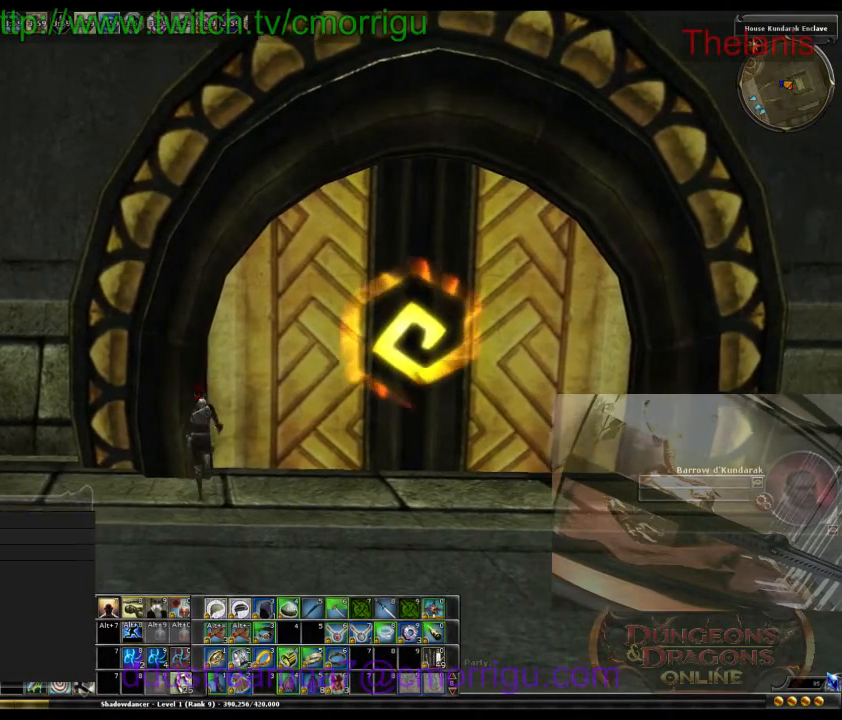
{"keys": [], "events": []}
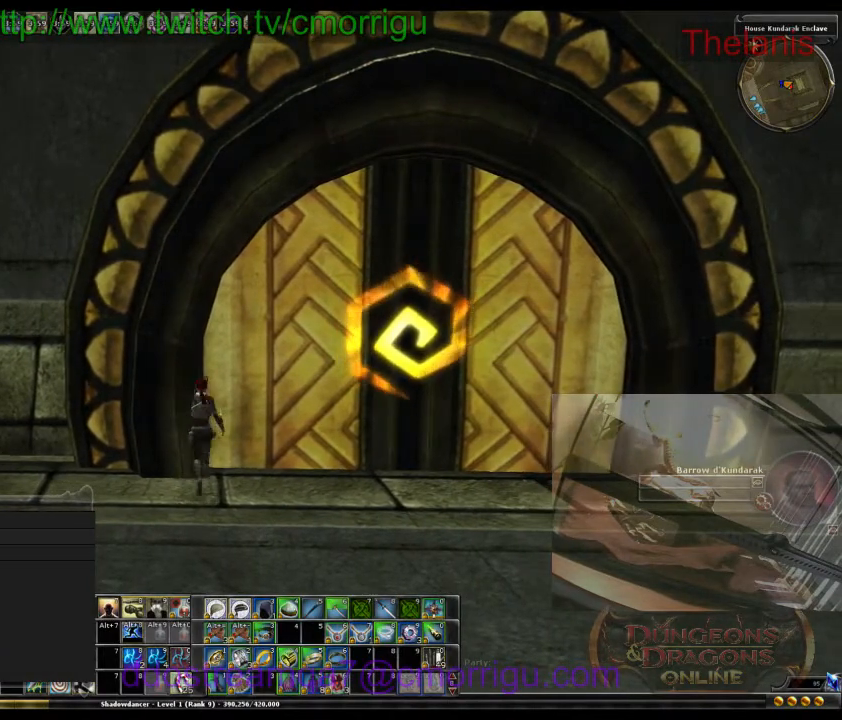
{"keys": [], "events": []}
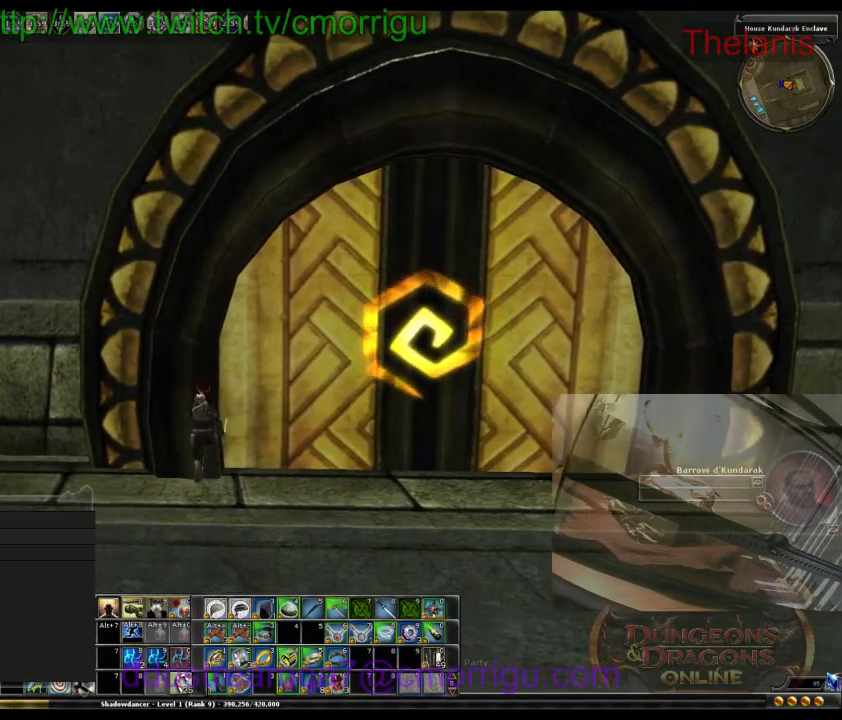
{"keys": [], "events": []}
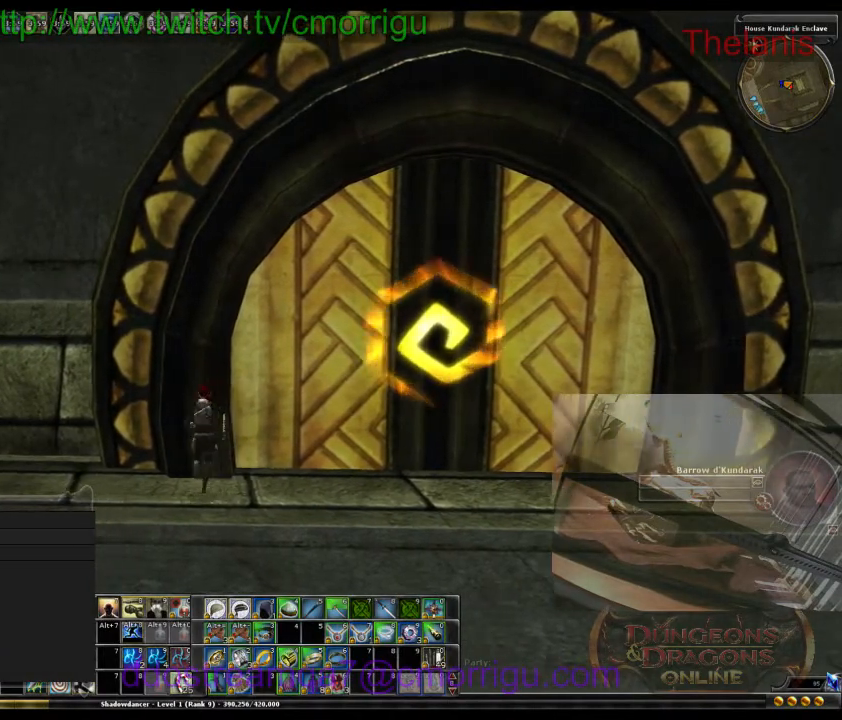
{"keys": [], "events": []}
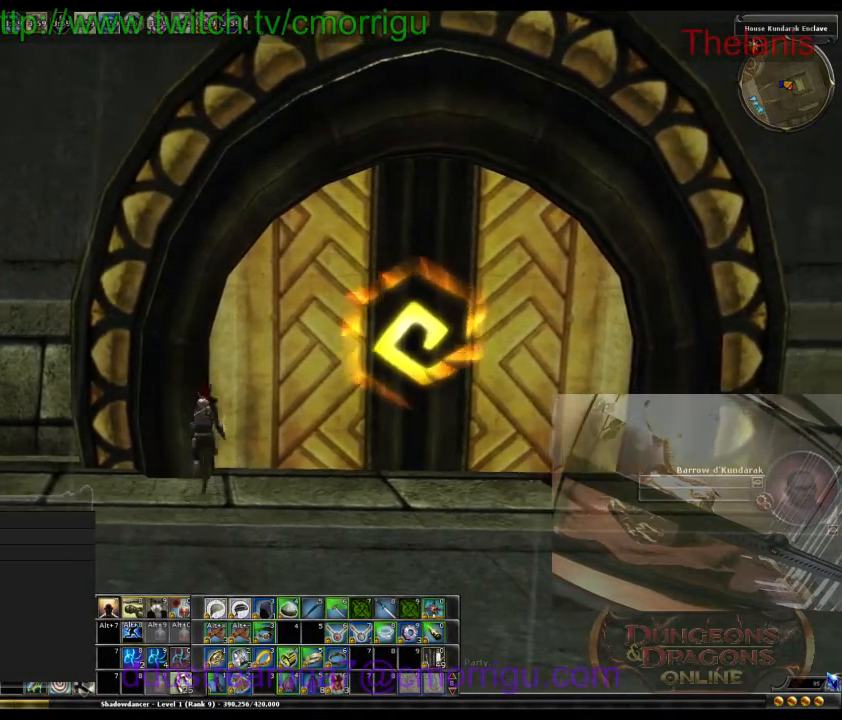
{"keys": [], "events": []}
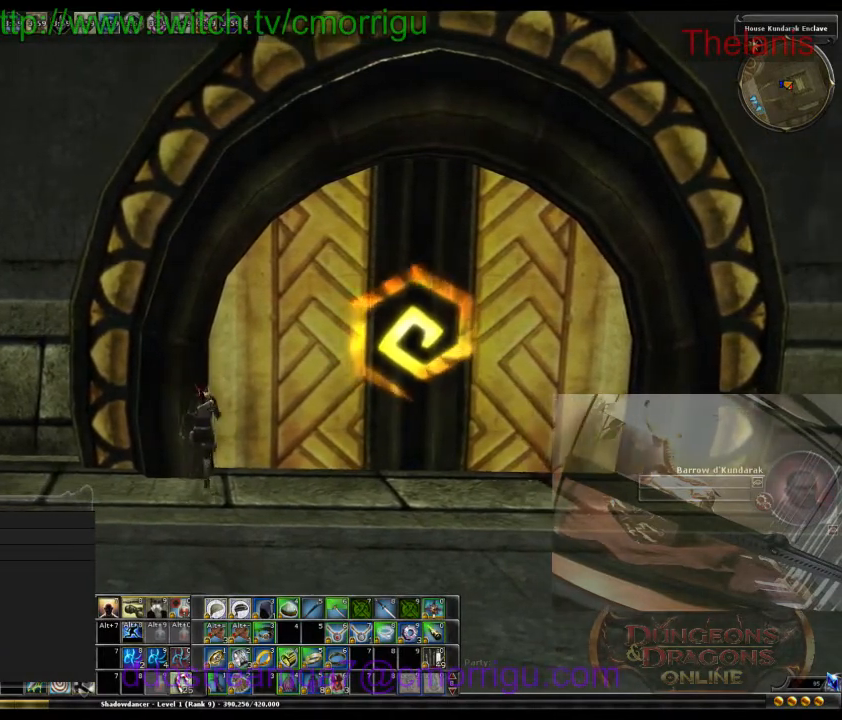
{"keys": [], "events": []}
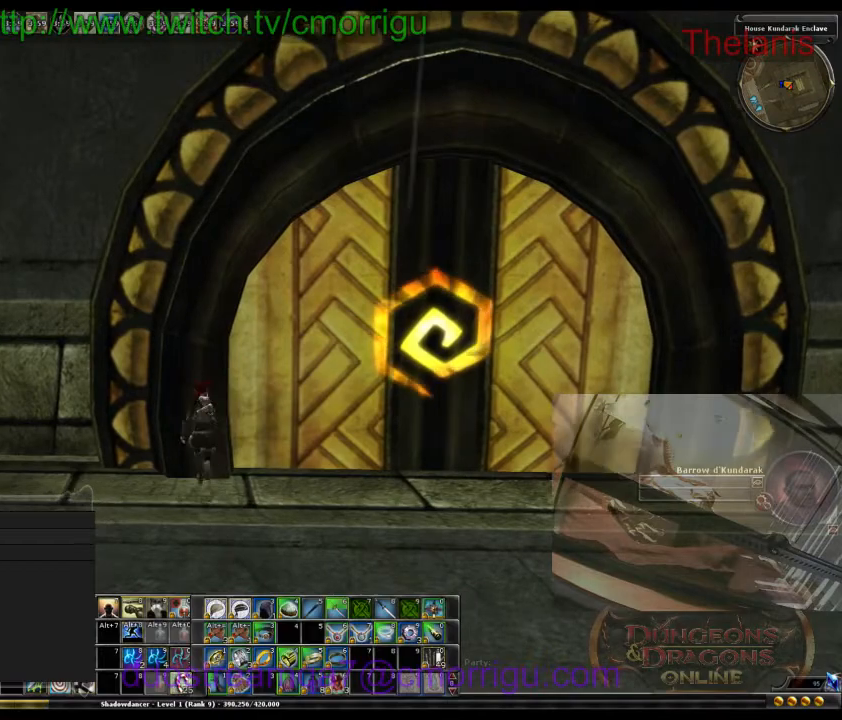
{"keys": [], "events": []}
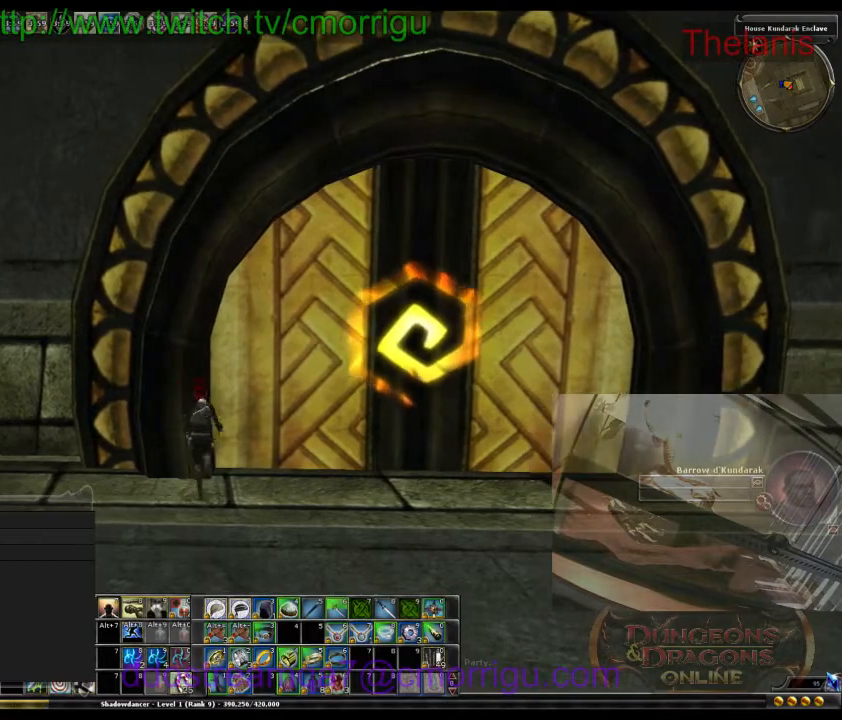
{"keys": [], "events": []}
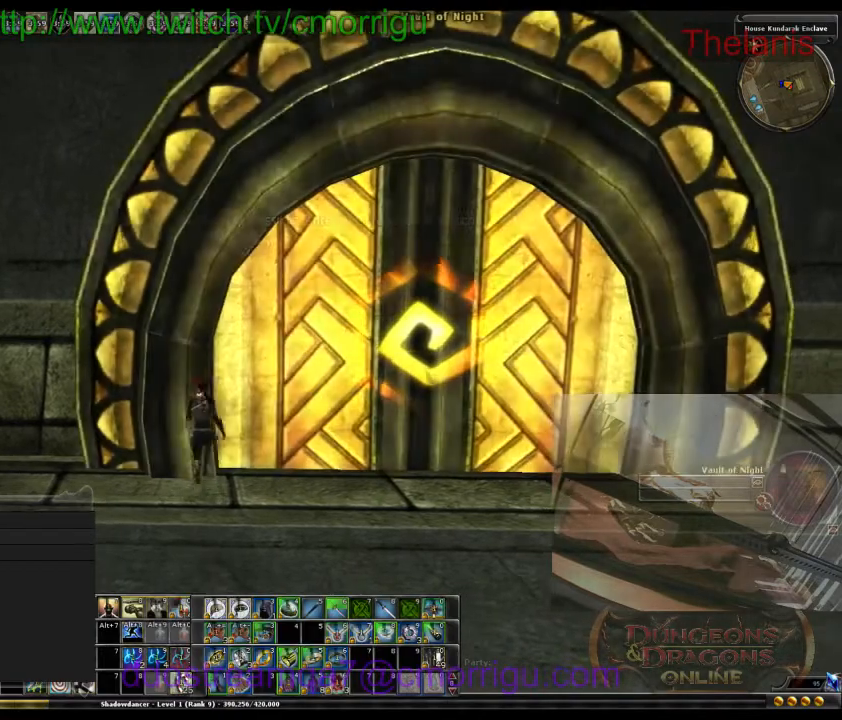
{"keys": ["s"], "events": [[300, "s", "down"]]}
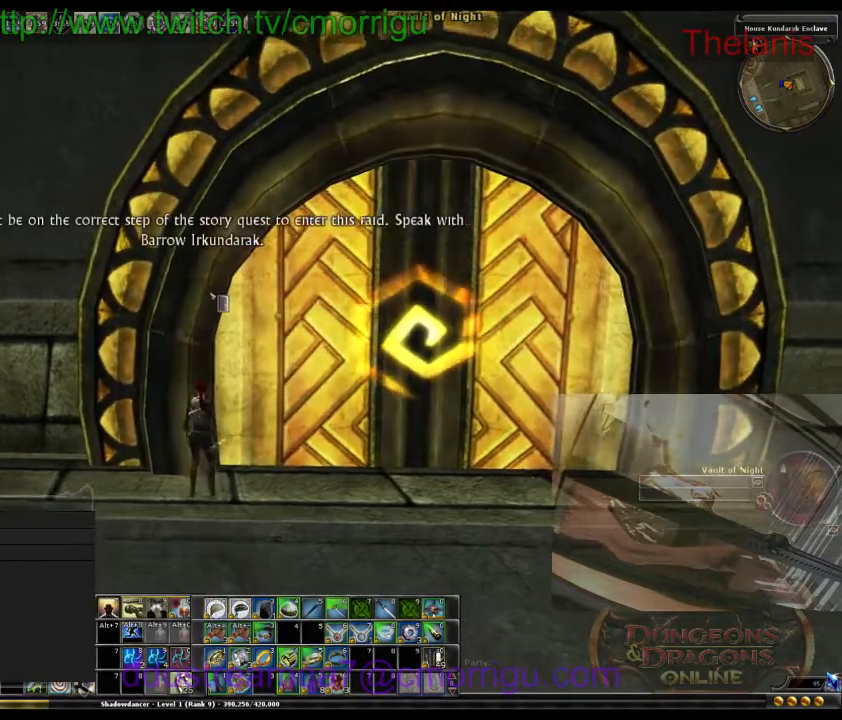
{"keys": ["s"], "events": []}
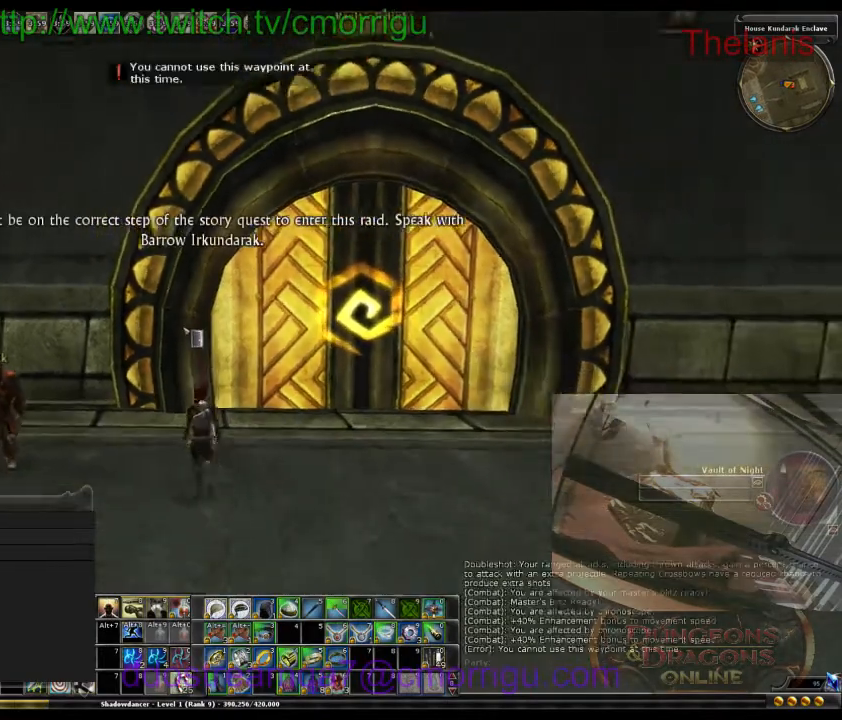
{"keys": [], "events": [[133, "s", "up"]]}
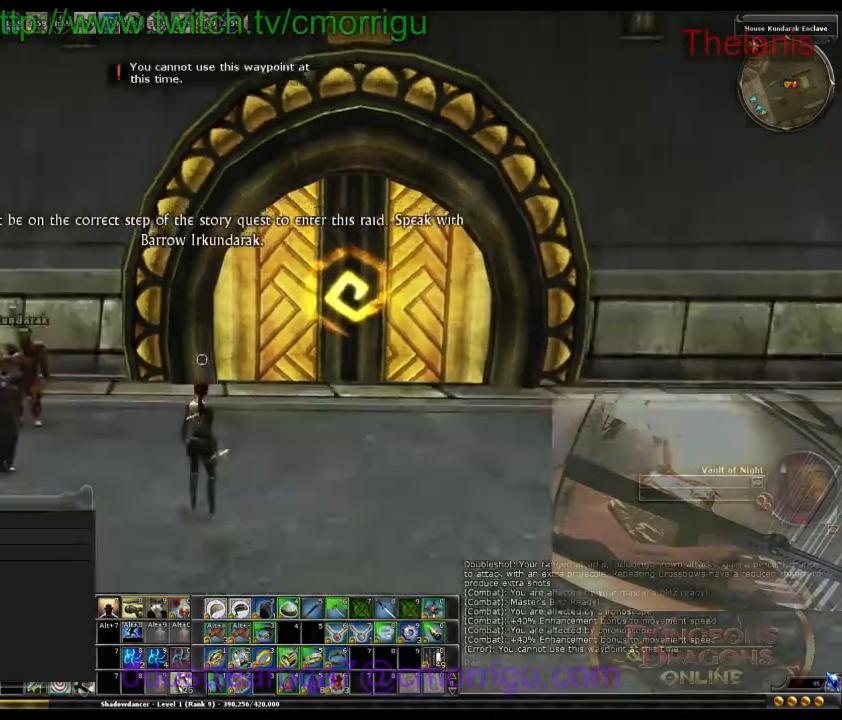
{"keys": ["w"], "events": [[433, "w", "down"]]}
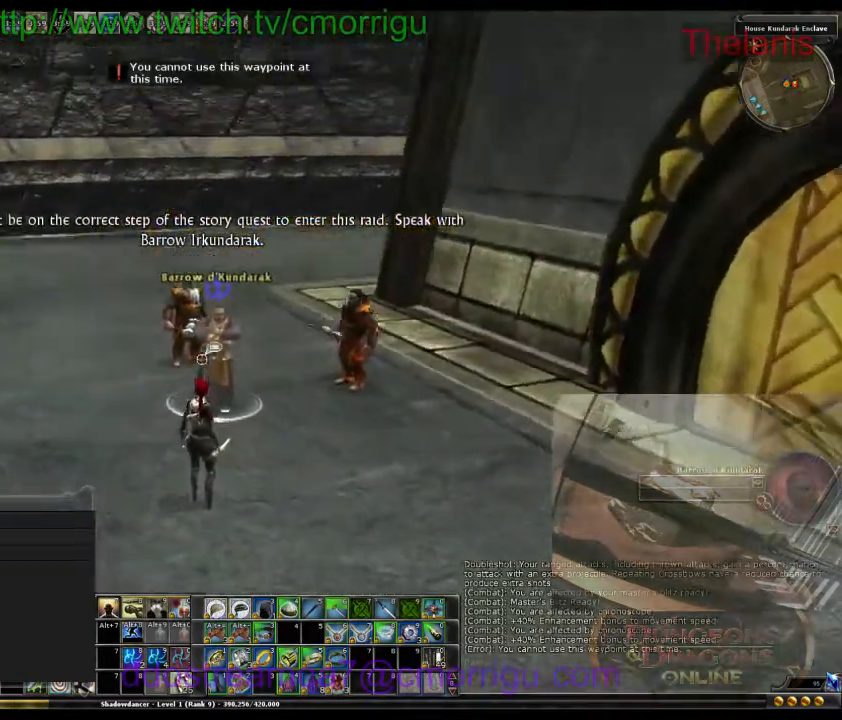
{"keys": [], "events": [[67, "w", "up"]]}
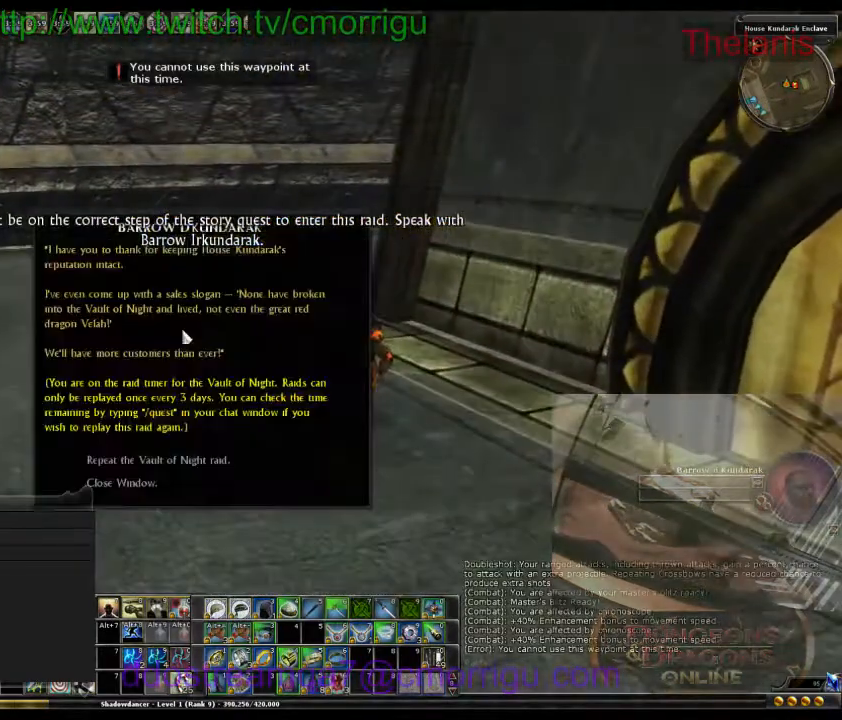
{"keys": [], "events": []}
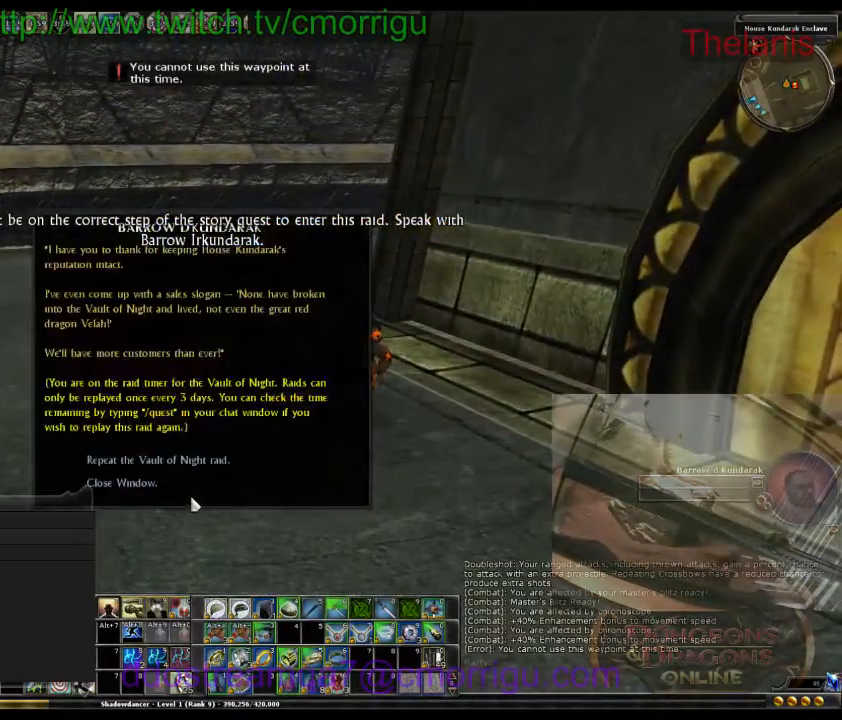
{"keys": [], "events": []}
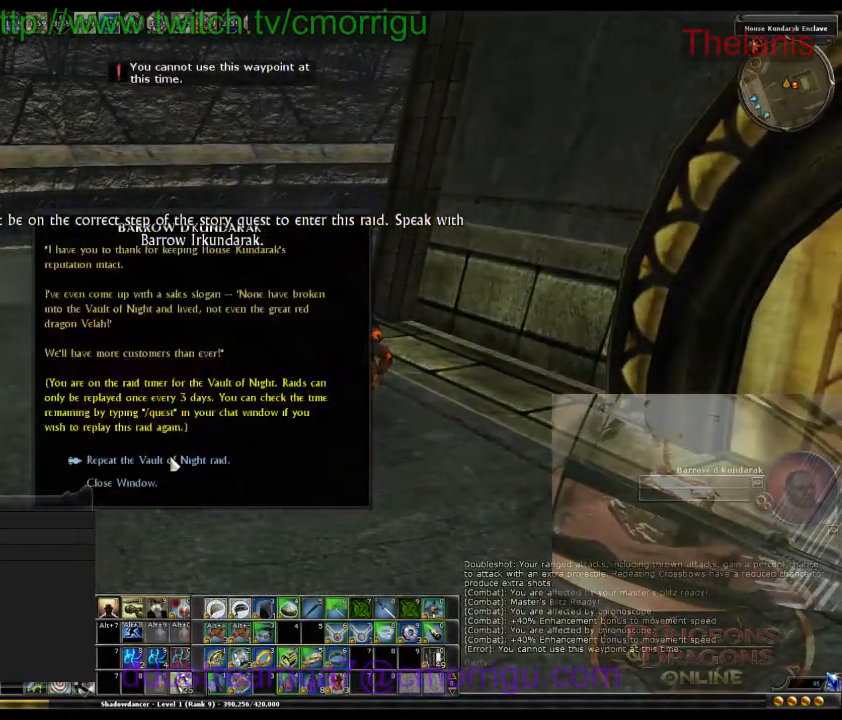
{"keys": [], "events": []}
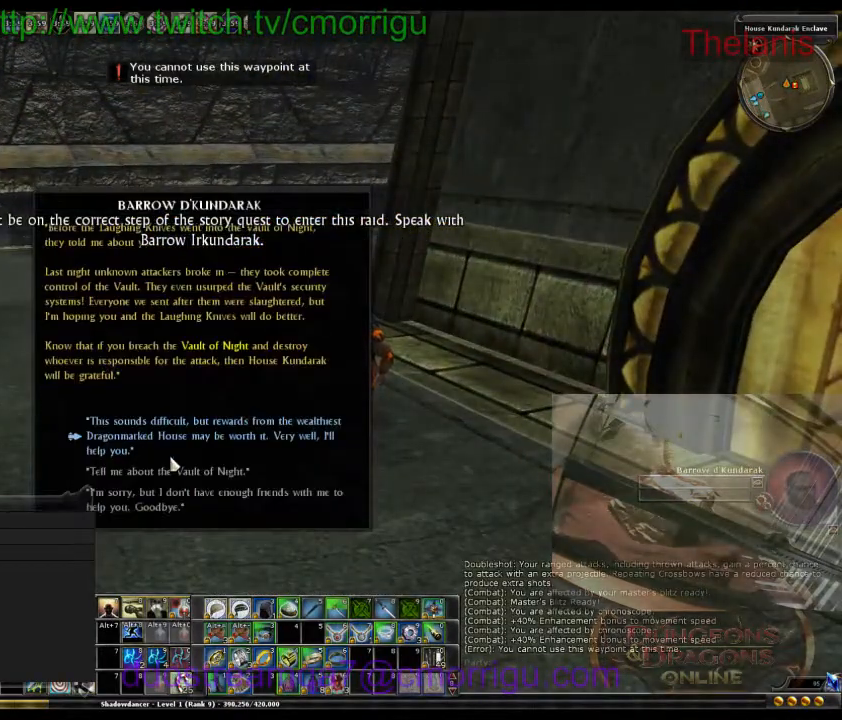
{"keys": [], "events": []}
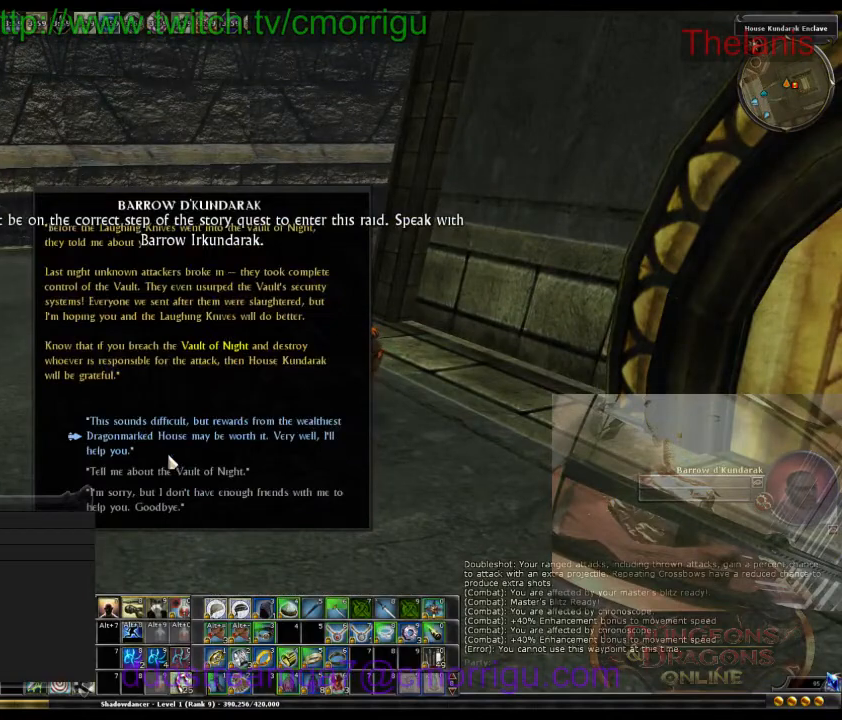
{"keys": [], "events": []}
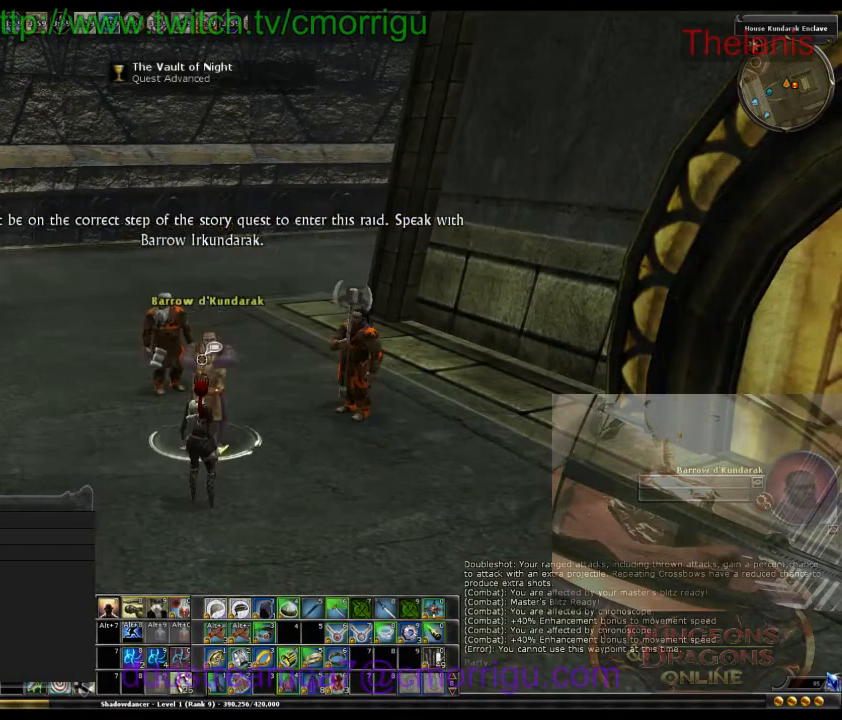
{"keys": ["d"], "events": [[467, "d", "down"]]}
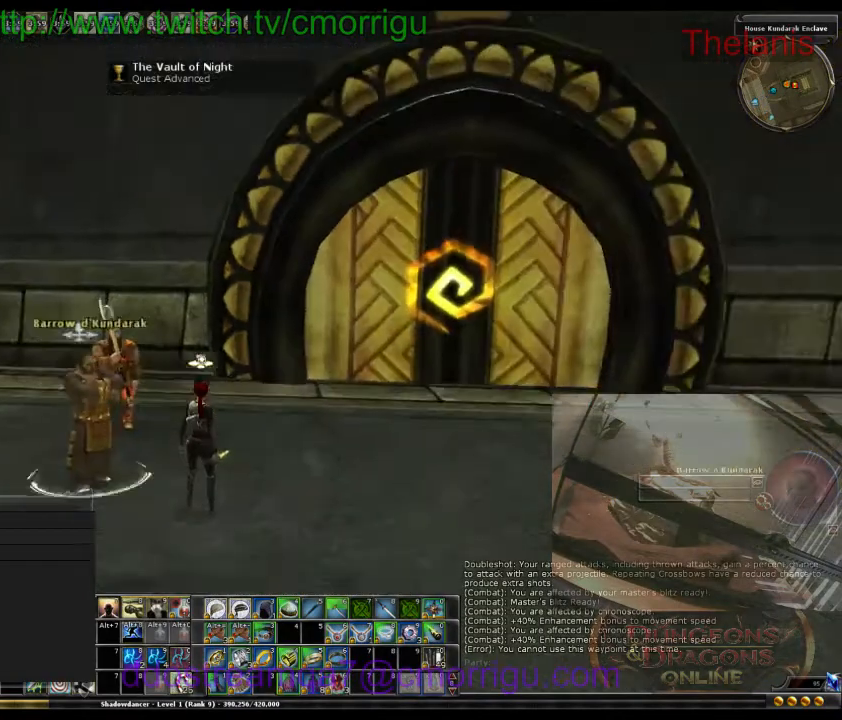
{"keys": ["w"], "events": [[67, "w", "down"], [433, "d", "up"]]}
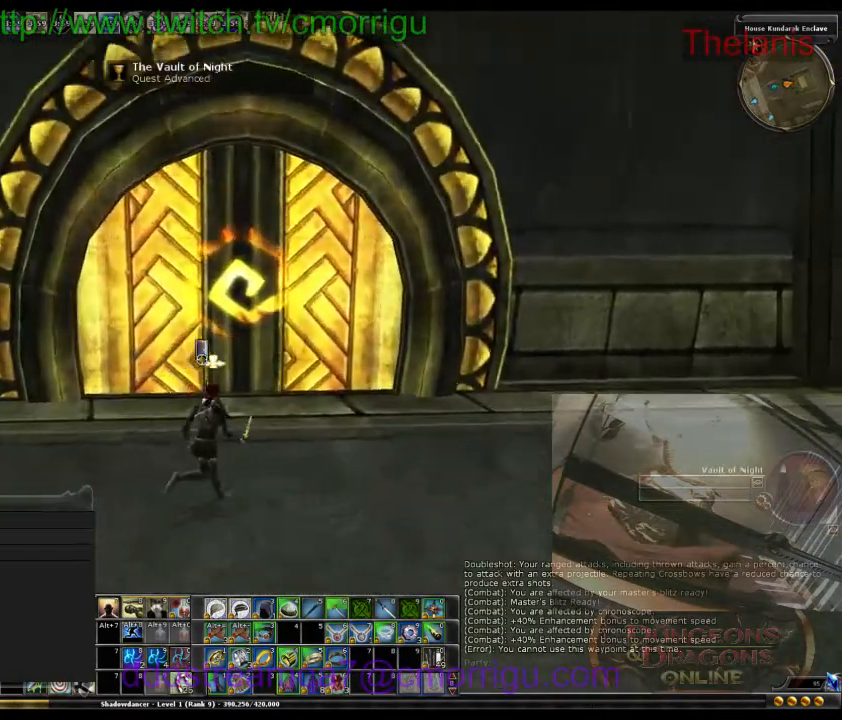
{"keys": [], "events": [[33, "w", "up"]]}